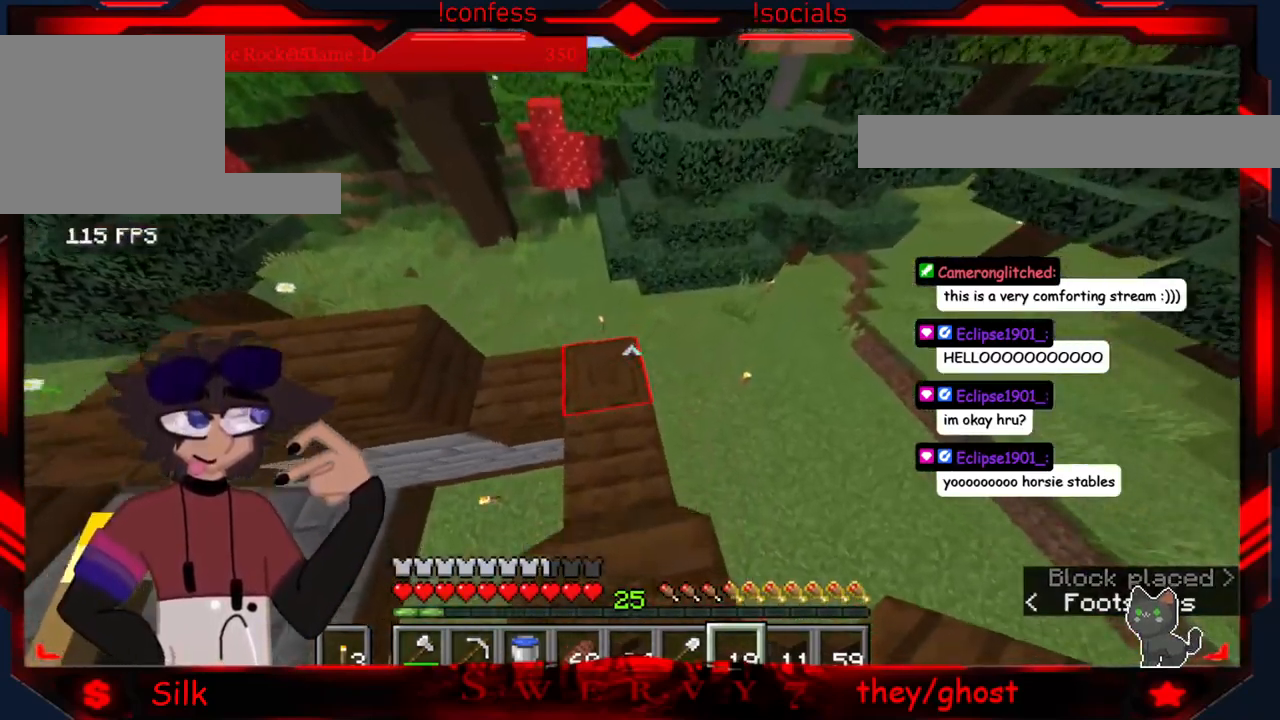
Gameplay with keyboard and mouse; each line is a JSON object with the keys and mouse buttons held at the frame after it. "events" lists presses ("down") and releases ("up") of "a", "d", "s", "mouse_left" and "mouse_right" between this image and that frame as [ms after this image, input, new state], when the widget could be followed in between. "mouse_left", "mouse_right" = the "left", "right" buttons of the "mouse" list. No other keys are recorded. Fast repeated clicks can show as one long hold. Mouse movement is not recorded.
{"keys": [], "mouse": [], "events": [[34, "d", "down"], [167, "mouse_right", "down"], [250, "d", "up"], [367, "mouse_right", "up"]]}
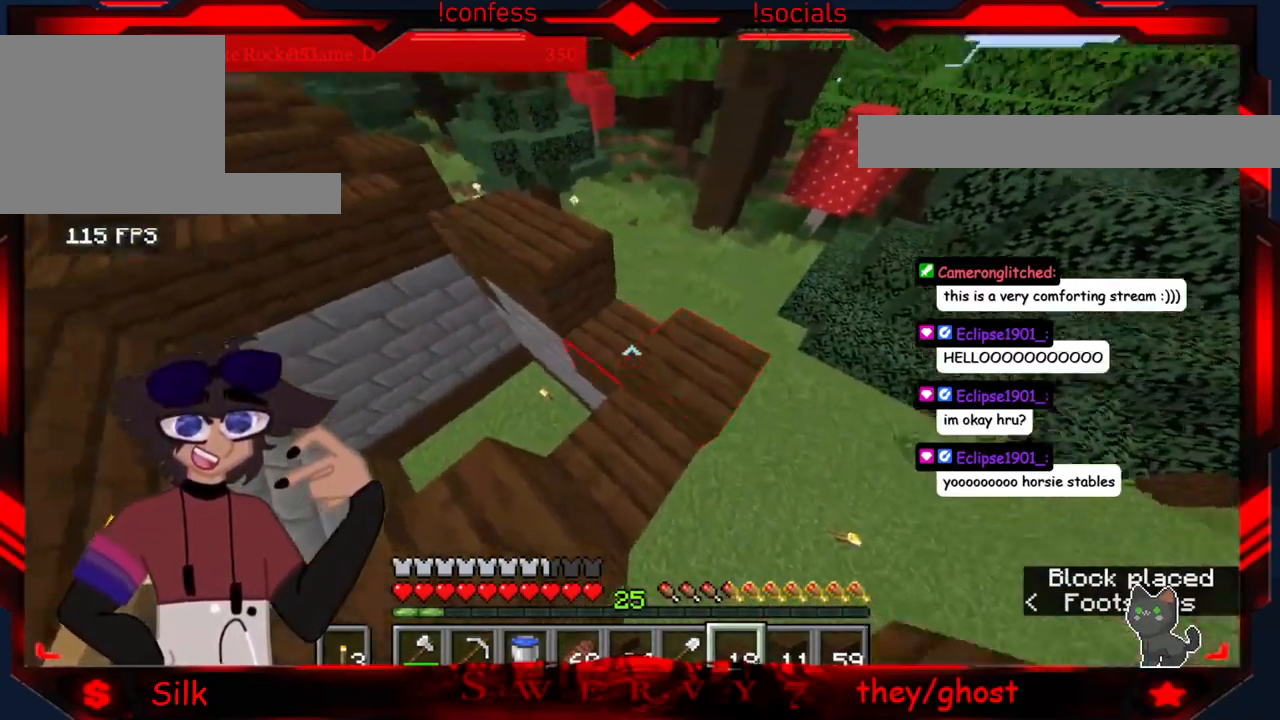
{"keys": ["d"], "mouse": [], "events": [[217, "d", "down"]]}
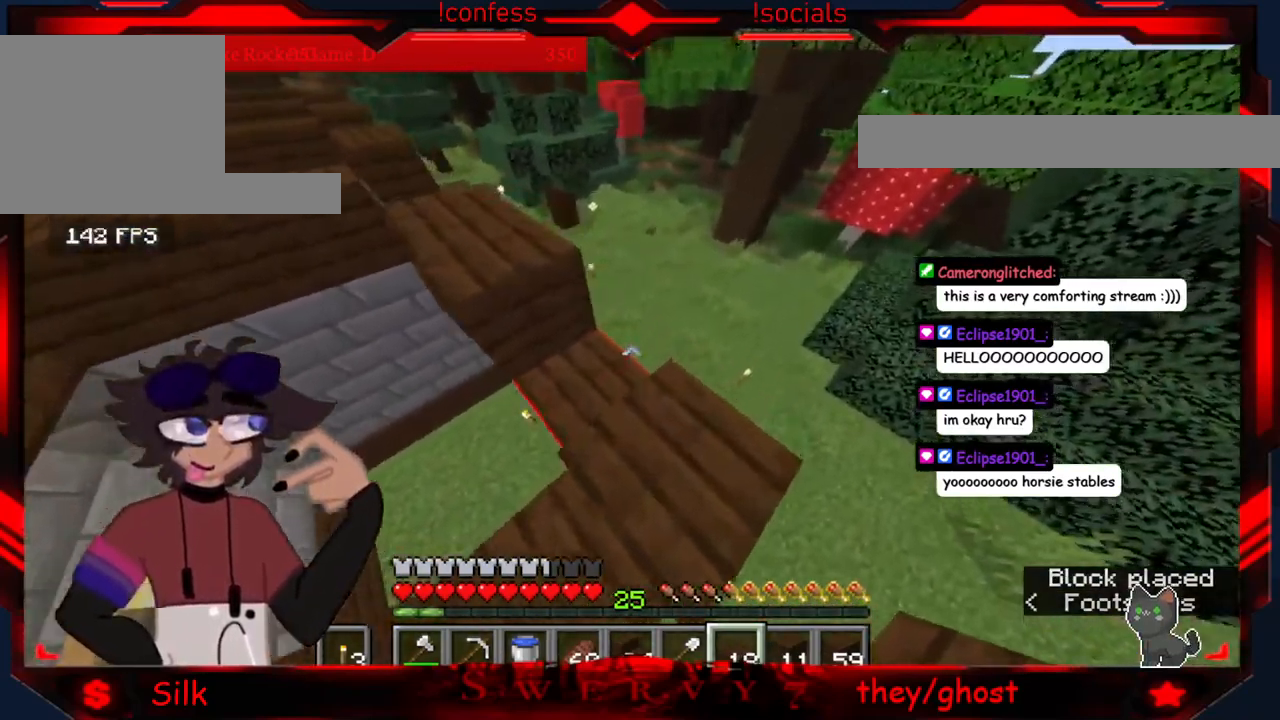
{"keys": [], "mouse": [], "events": [[100, "d", "up"]]}
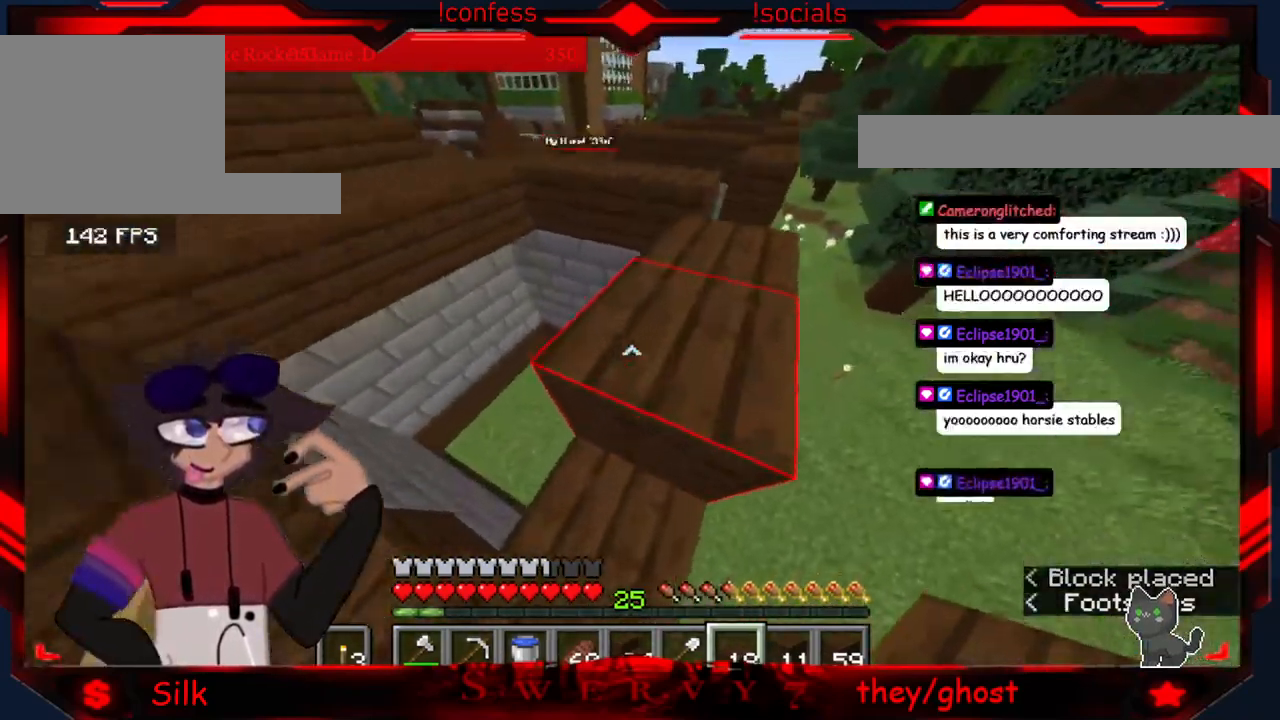
{"keys": [], "mouse": [], "events": []}
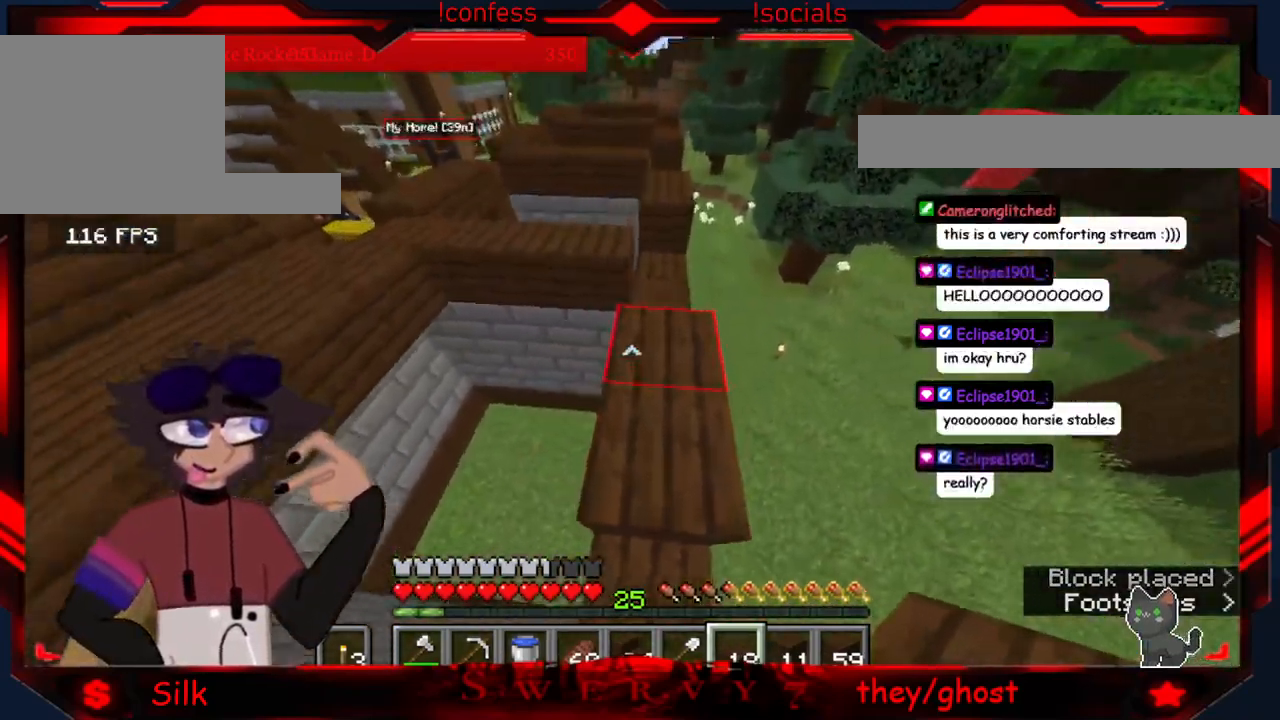
{"keys": [], "mouse": ["right"], "events": [[500, "mouse_right", "down"]]}
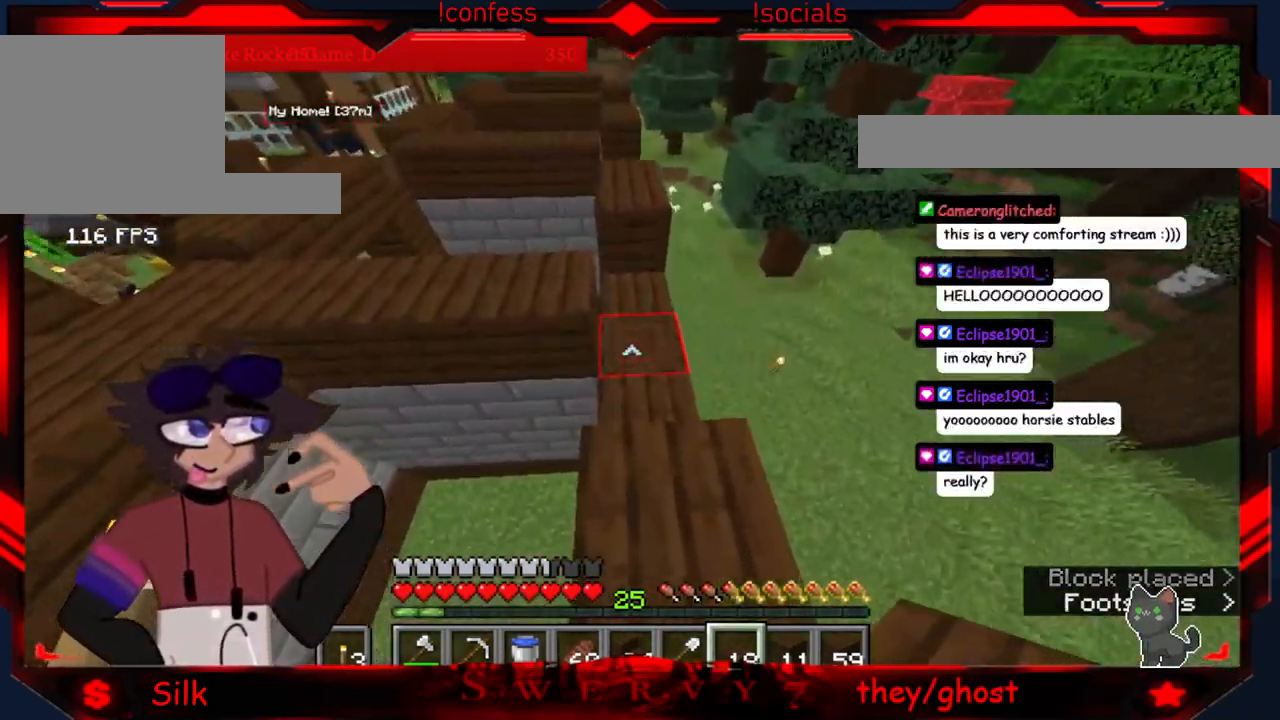
{"keys": [], "mouse": [], "events": [[200, "mouse_right", "up"]]}
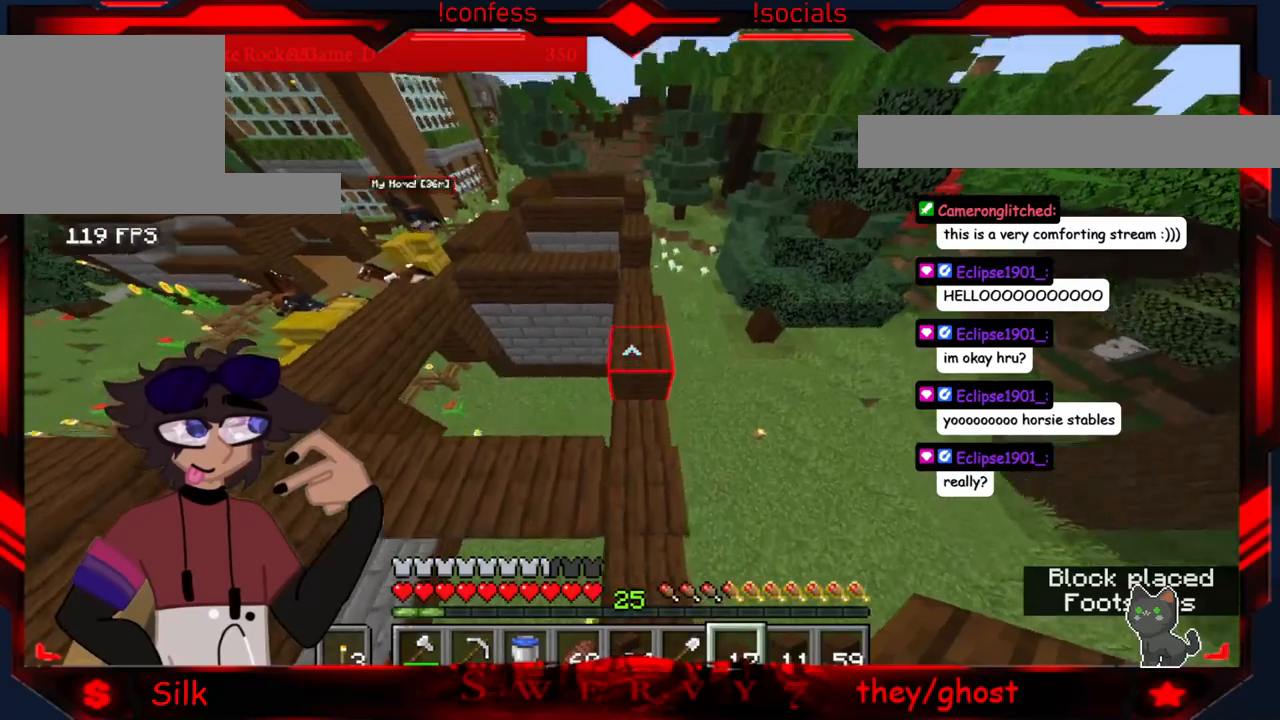
{"keys": [], "mouse": [], "events": []}
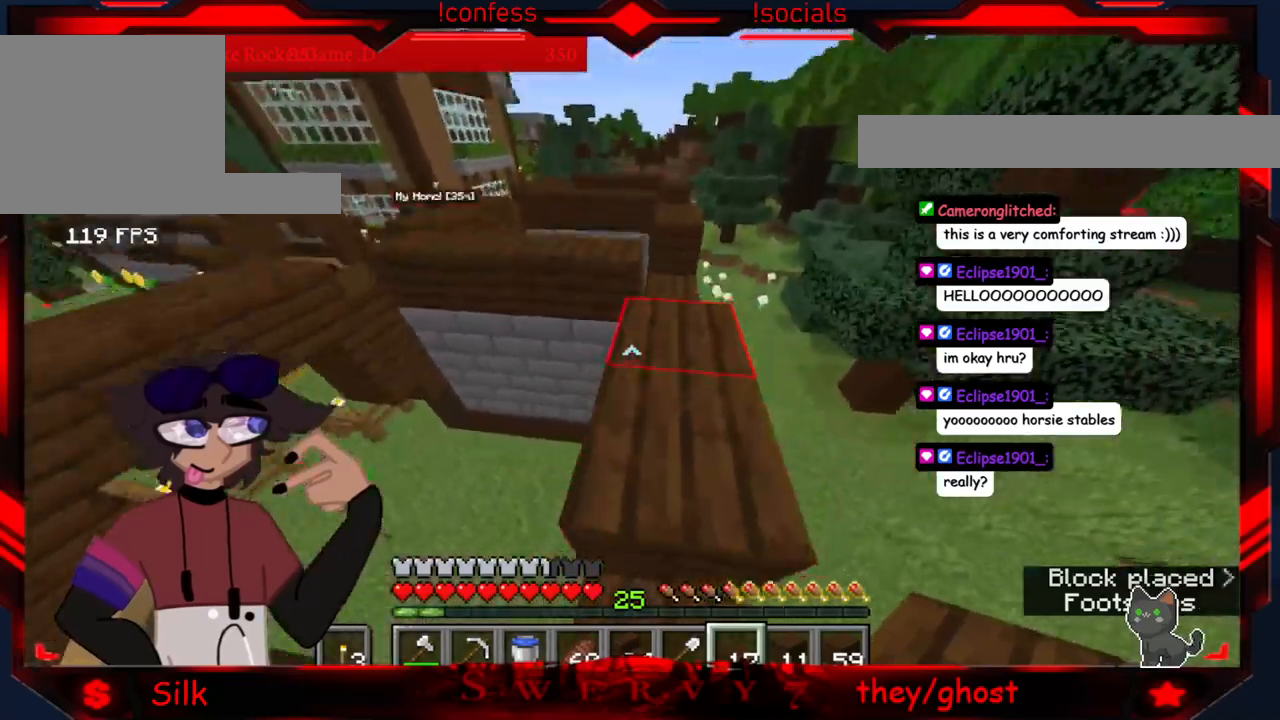
{"keys": [], "mouse": [], "events": []}
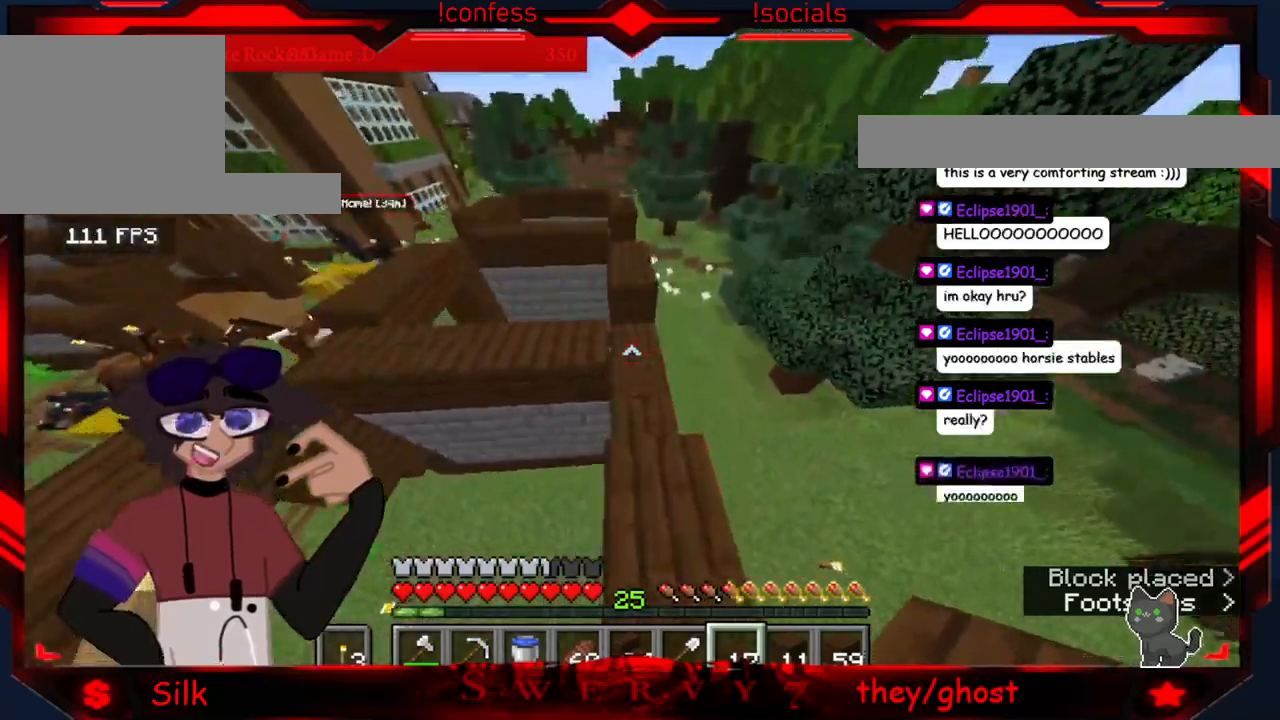
{"keys": [], "mouse": ["right"], "events": [[317, "mouse_right", "down"]]}
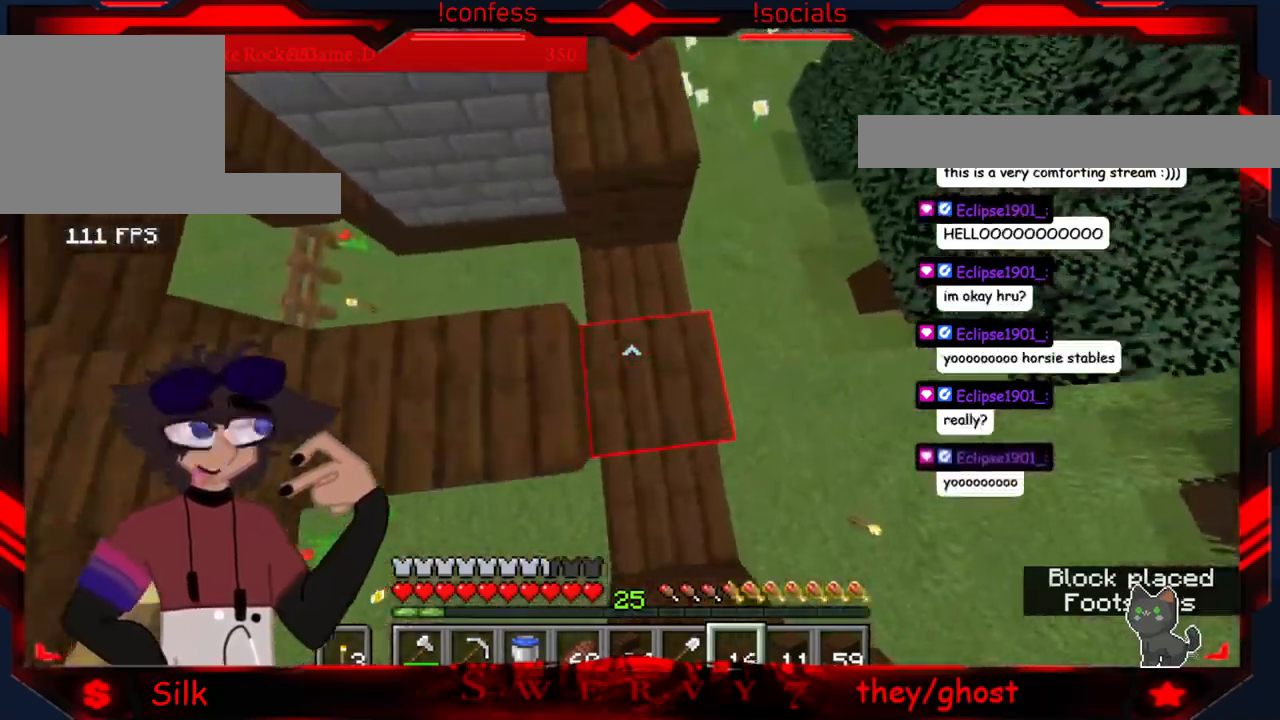
{"keys": [], "mouse": [], "events": [[17, "mouse_right", "up"]]}
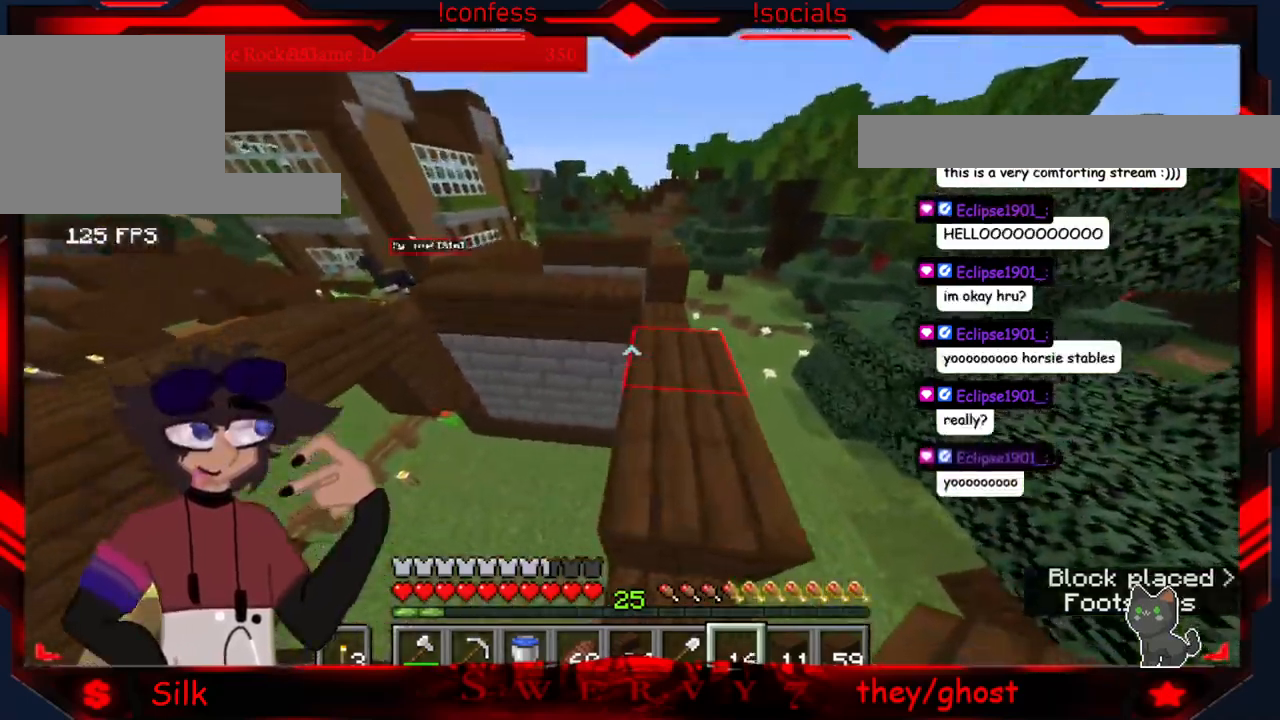
{"keys": [], "mouse": [], "events": []}
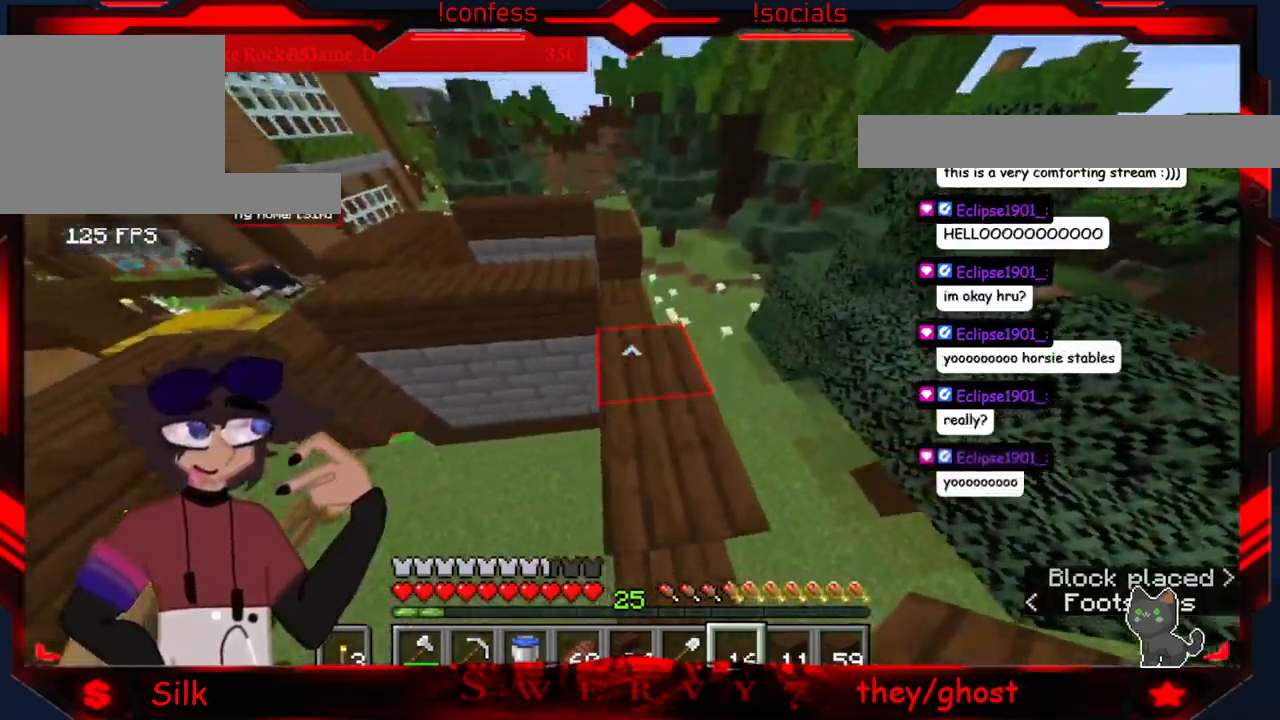
{"keys": [], "mouse": ["right"], "events": [[417, "mouse_right", "down"]]}
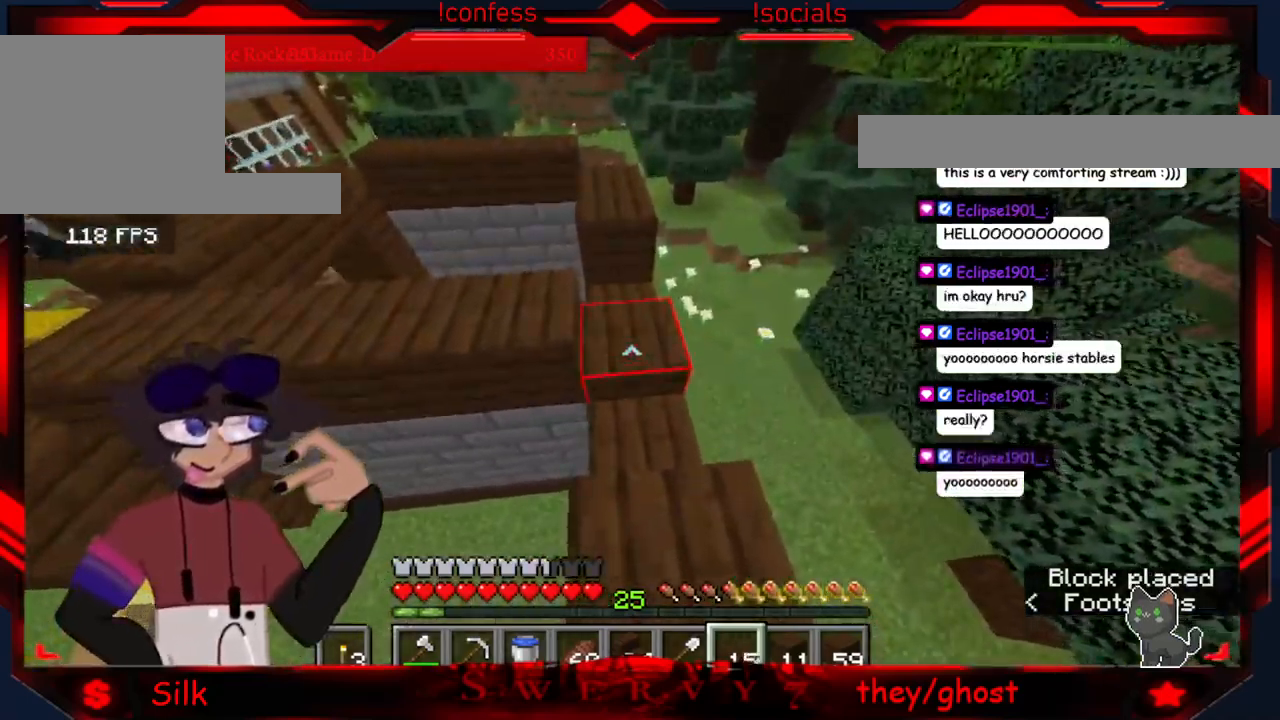
{"keys": [], "mouse": [], "events": [[100, "mouse_right", "up"]]}
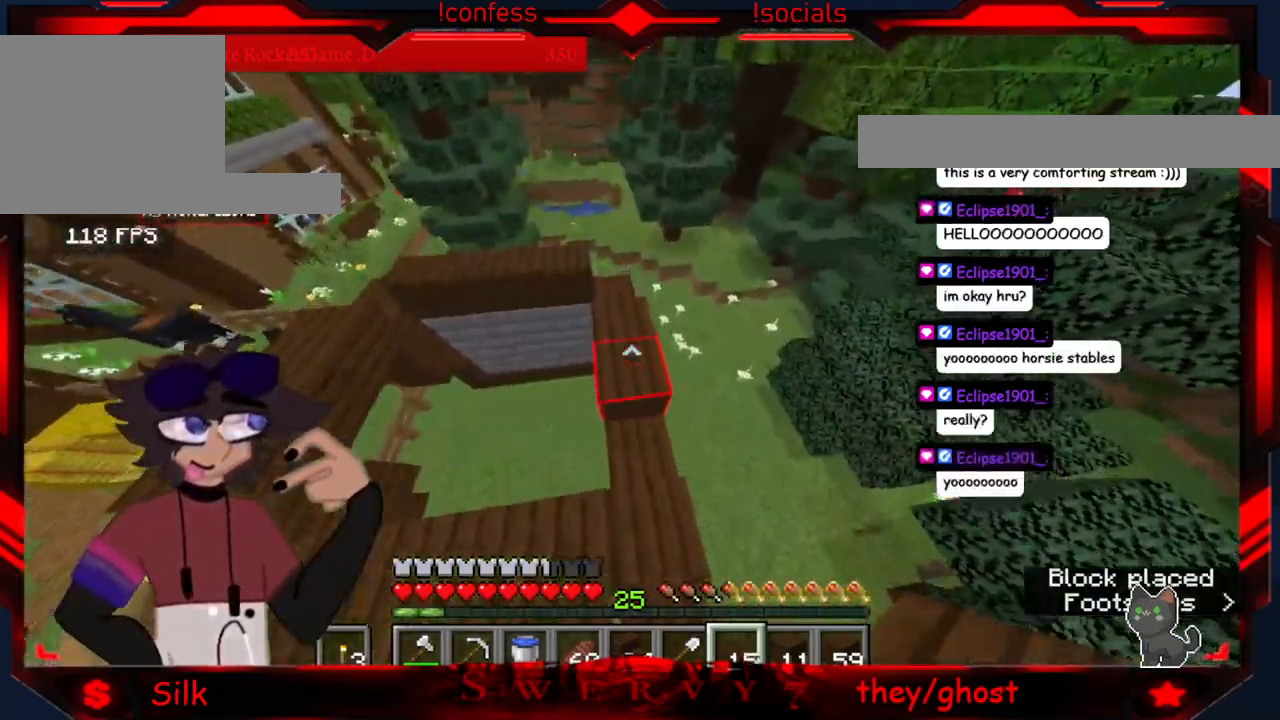
{"keys": [], "mouse": [], "events": []}
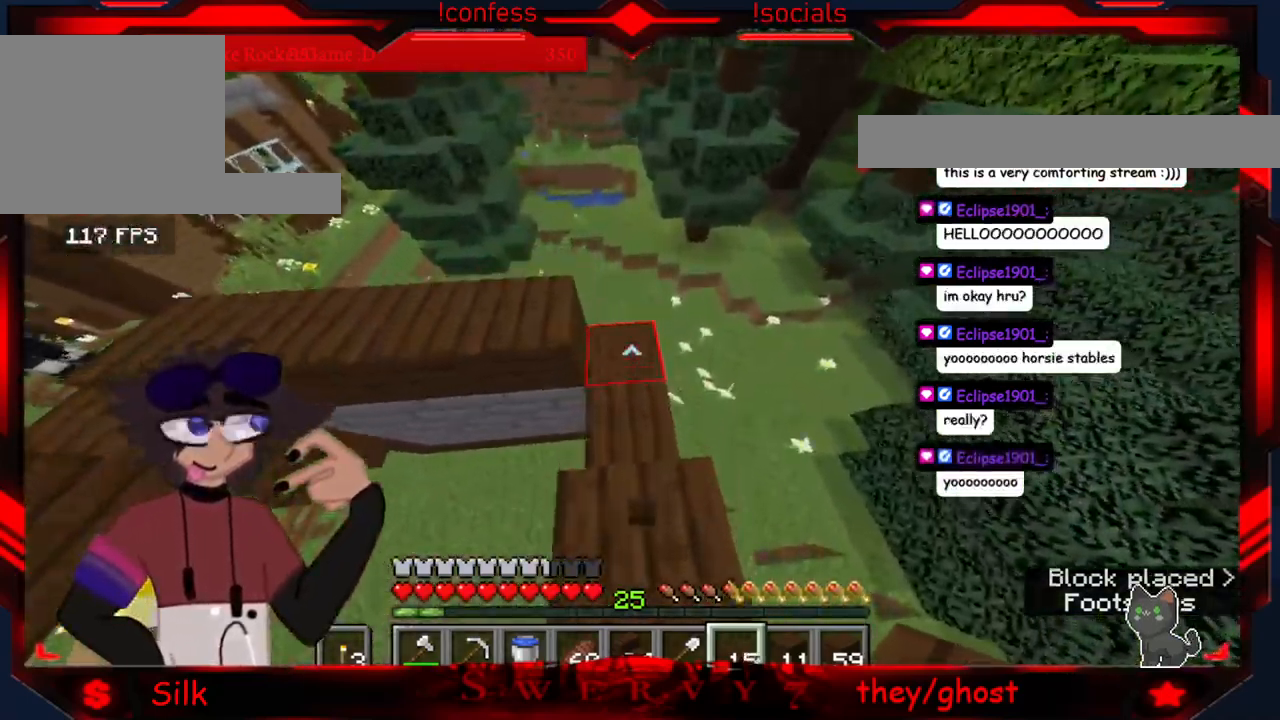
{"keys": ["d"], "mouse": [], "events": [[117, "mouse_right", "down"], [300, "mouse_right", "up"], [450, "d", "down"]]}
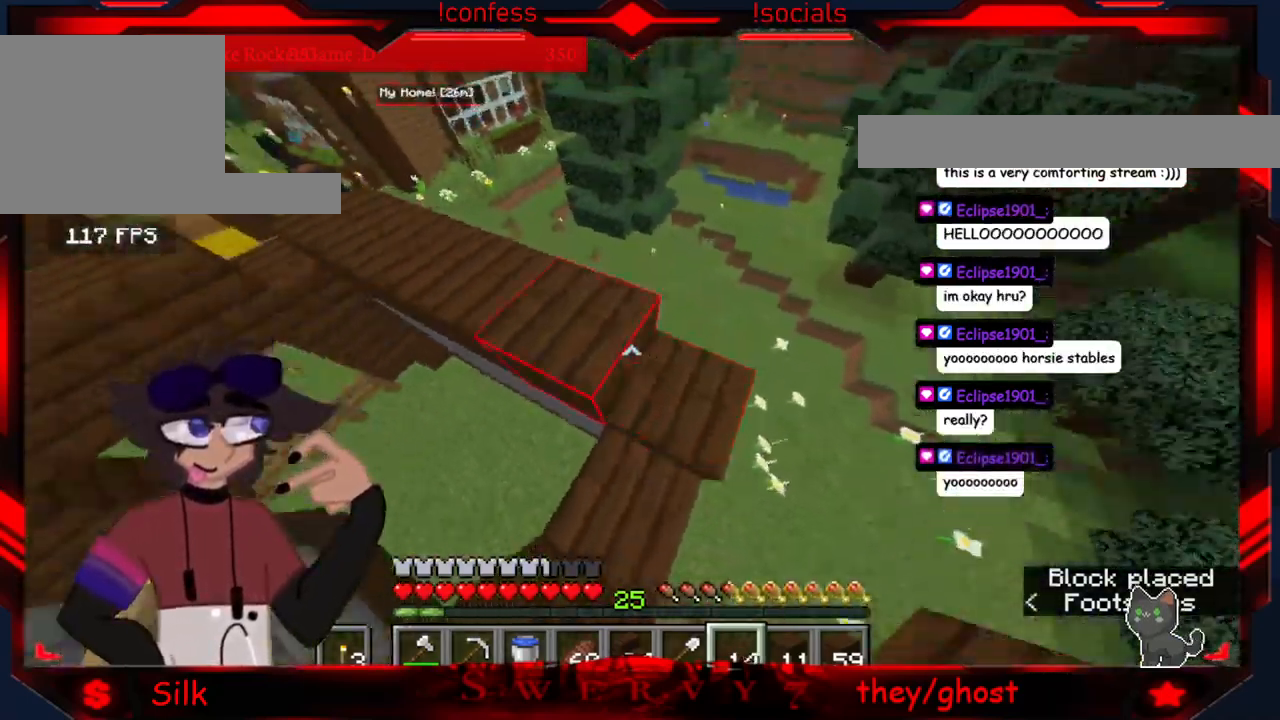
{"keys": [], "mouse": [], "events": [[334, "d", "up"]]}
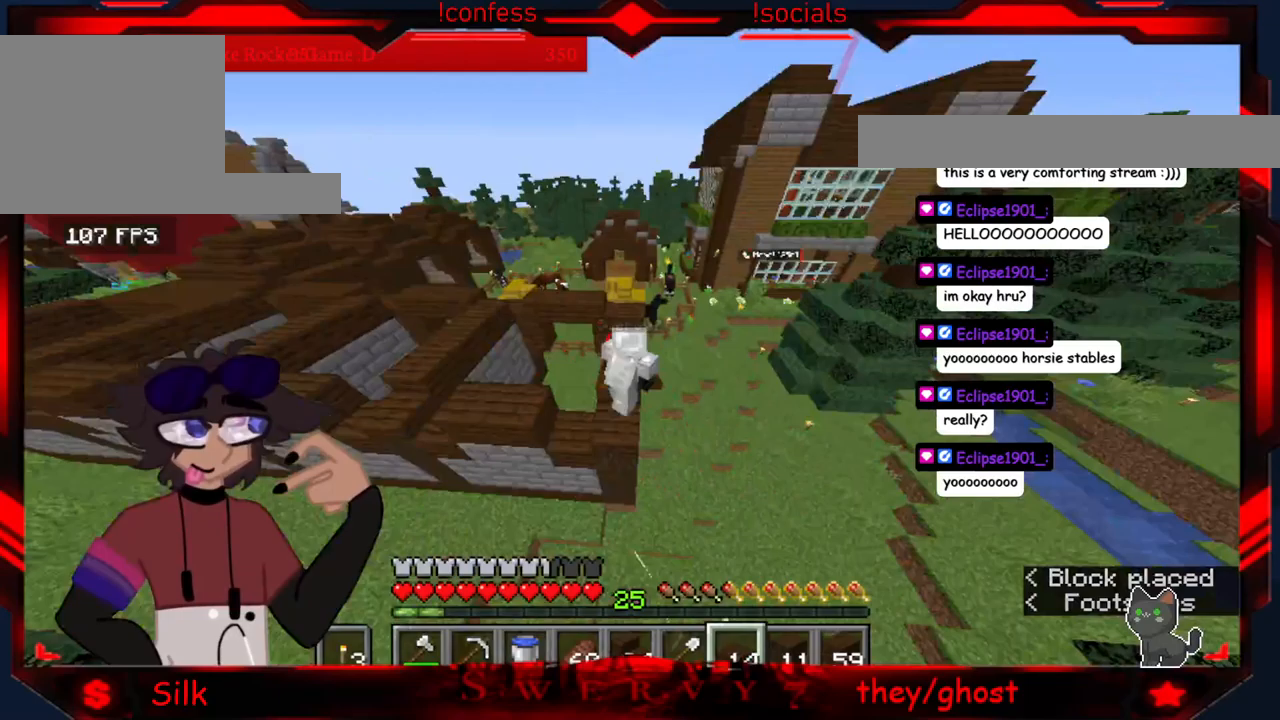
{"keys": [], "mouse": [], "events": []}
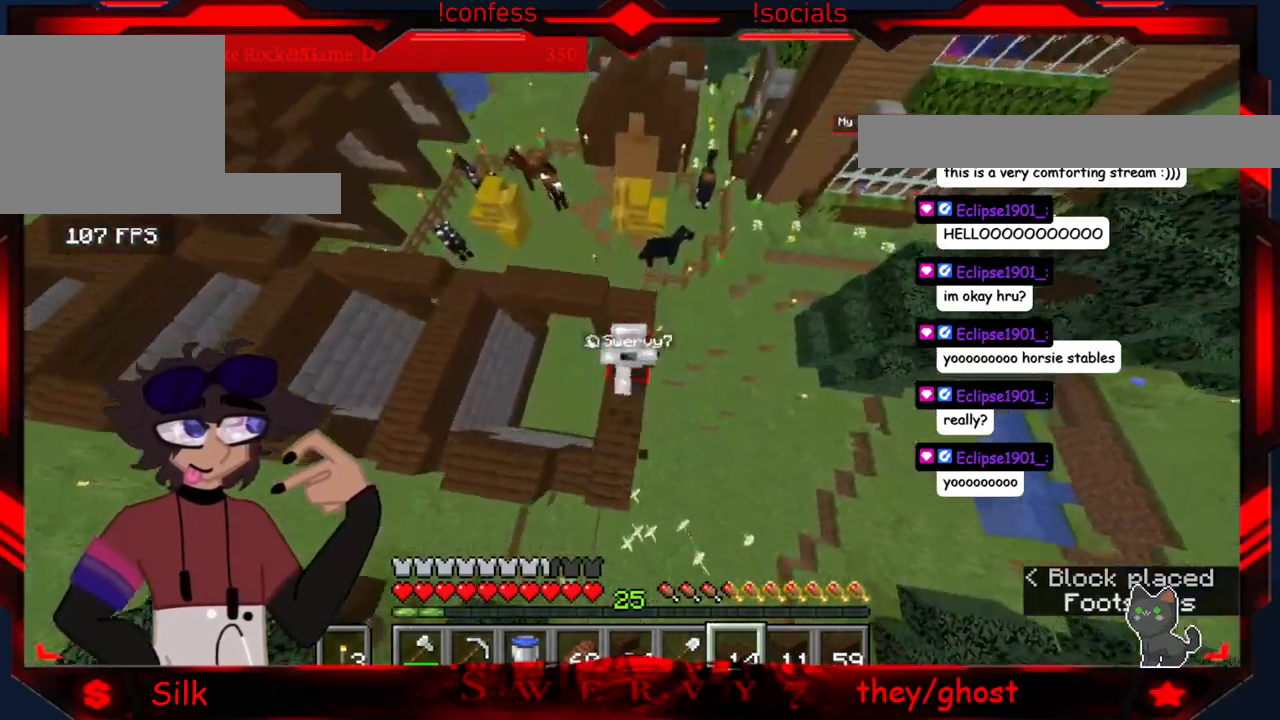
{"keys": ["d"], "mouse": [], "events": [[350, "d", "down"]]}
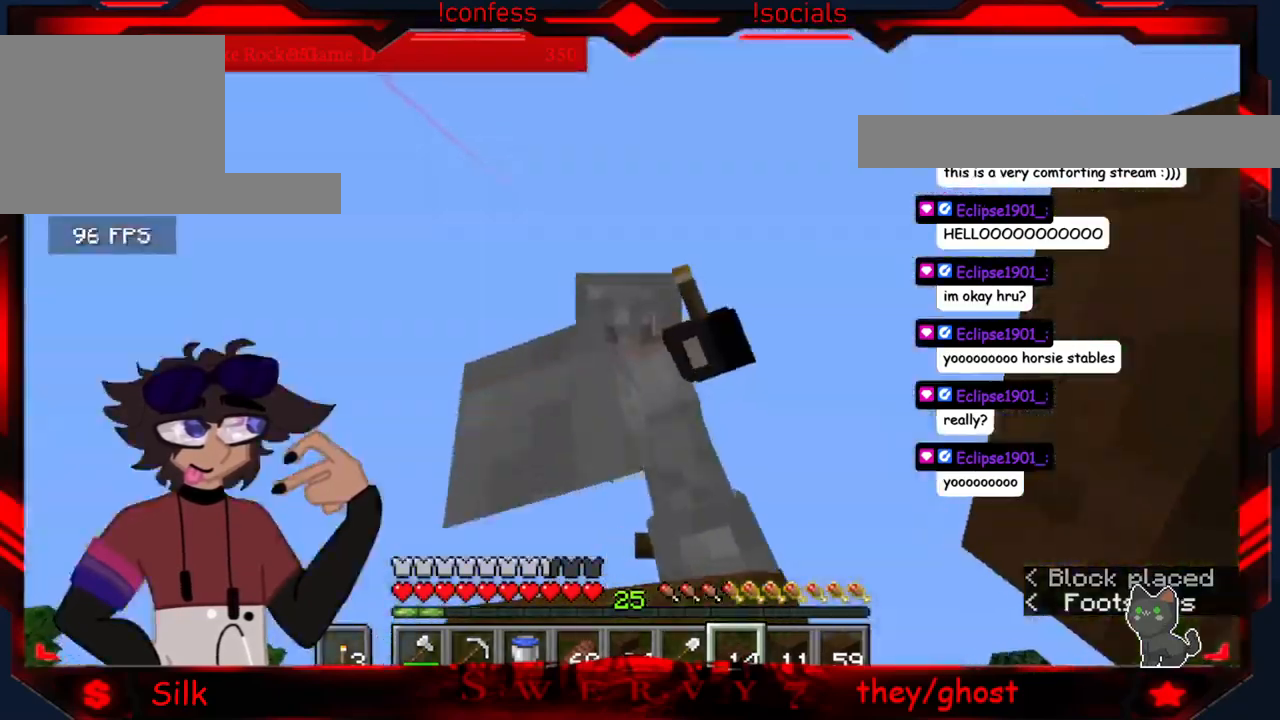
{"keys": [], "mouse": [], "events": [[50, "d", "up"]]}